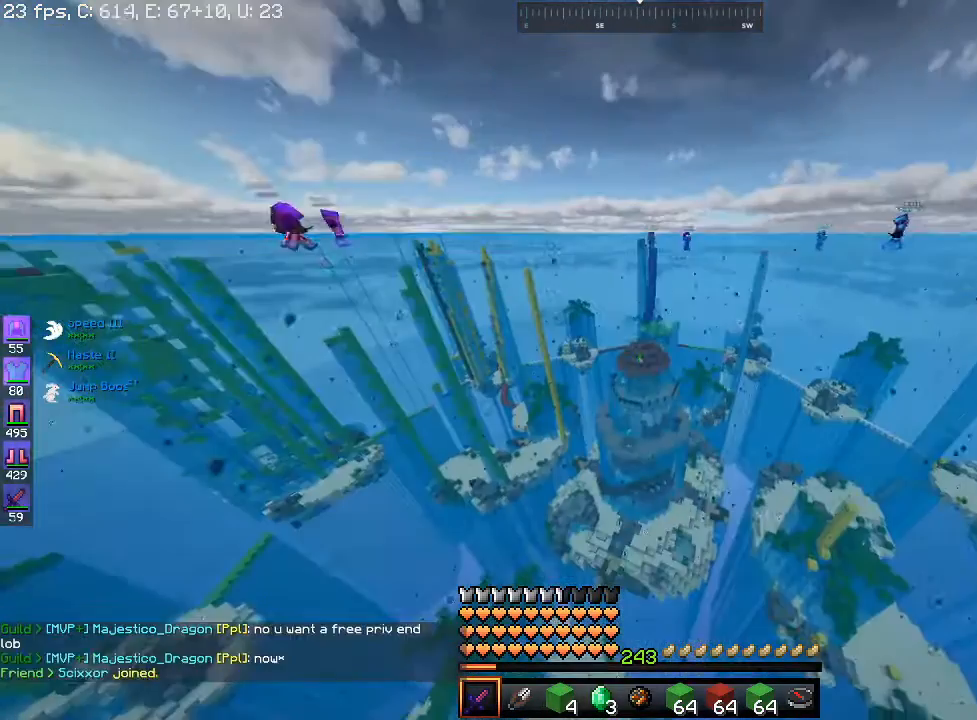
Gameplay with keyboard and mouse; each line is a JSON object with the keys and mouse buttons held at the frame after it. "events" lists presses ("down") and releases ("up") of "a", "d", "s", "space", "w", "mouse_left" and "mouse_right" between this image and that frame as [ms after this image, input, new state], when the widget could be followed in between. "mouse_left", "mouse_right" = the "left", "right" buttons of the "mouse" list. No other keys are recorded. Fast repeated clicks can show as one long hold. Mouse movement is not recorded.
{"keys": ["space", "w"], "mouse": [], "events": []}
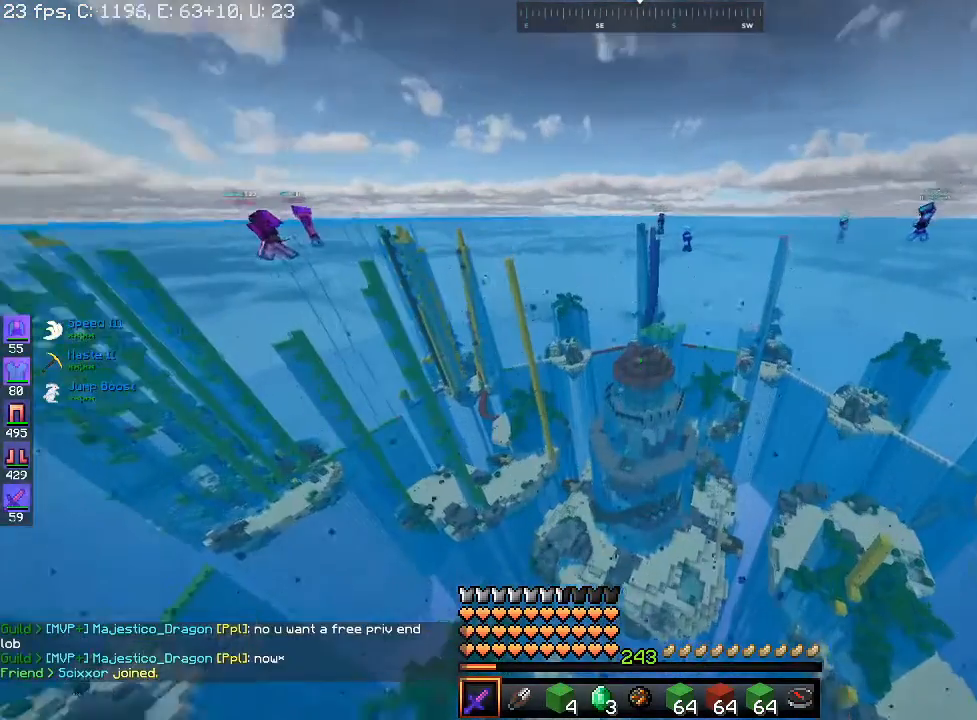
{"keys": [], "mouse": [], "events": [[67, "w", "up"], [267, "space", "up"]]}
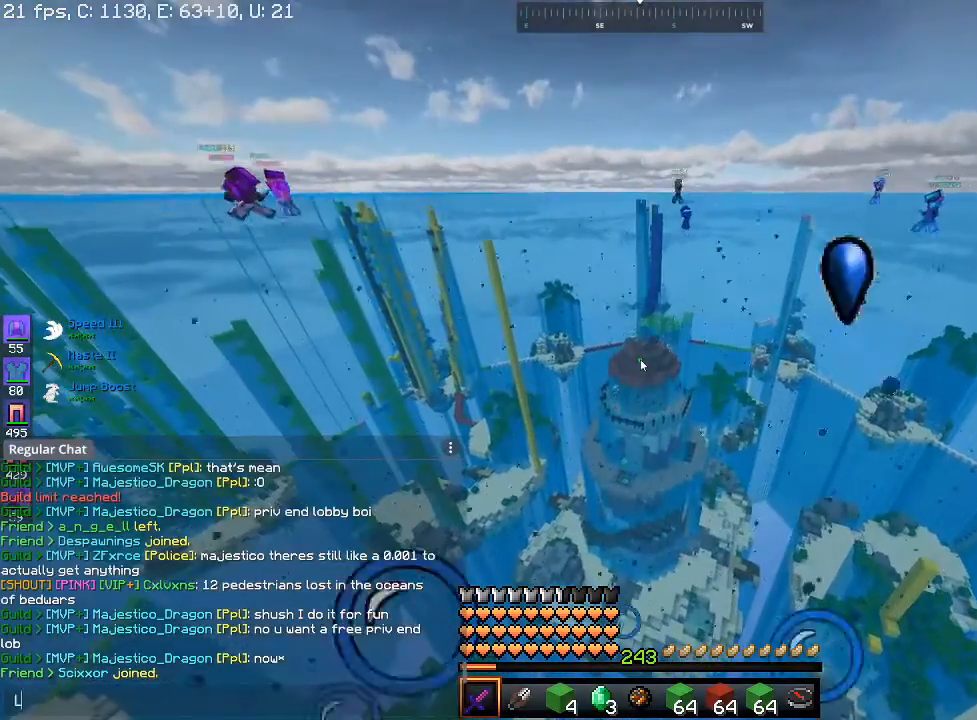
{"keys": [], "mouse": [], "events": []}
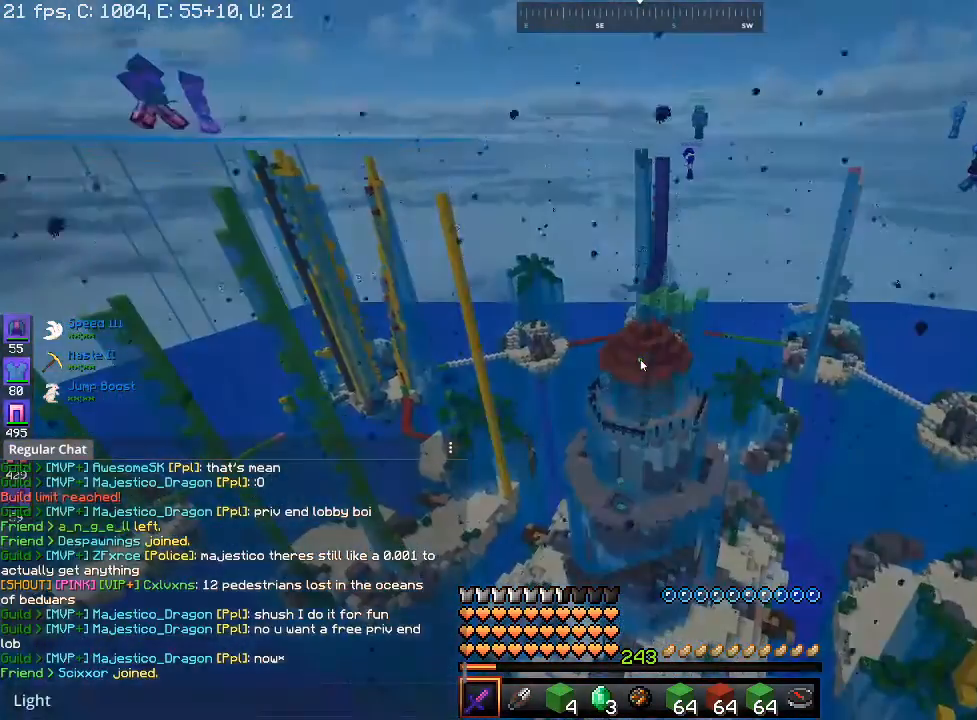
{"keys": [], "mouse": [], "events": []}
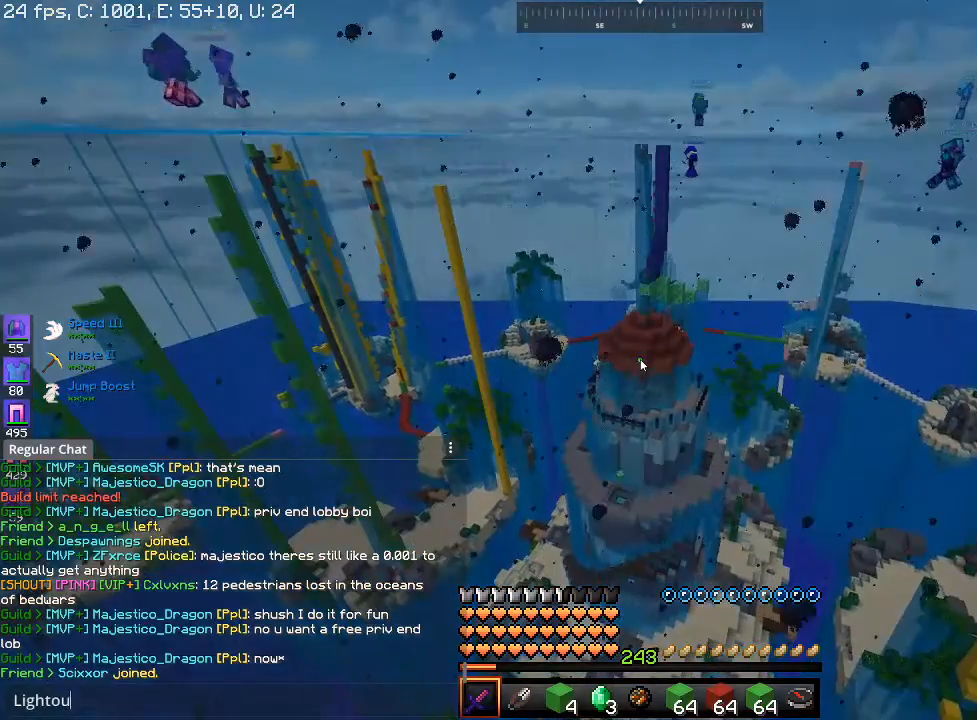
{"keys": [], "mouse": [], "events": []}
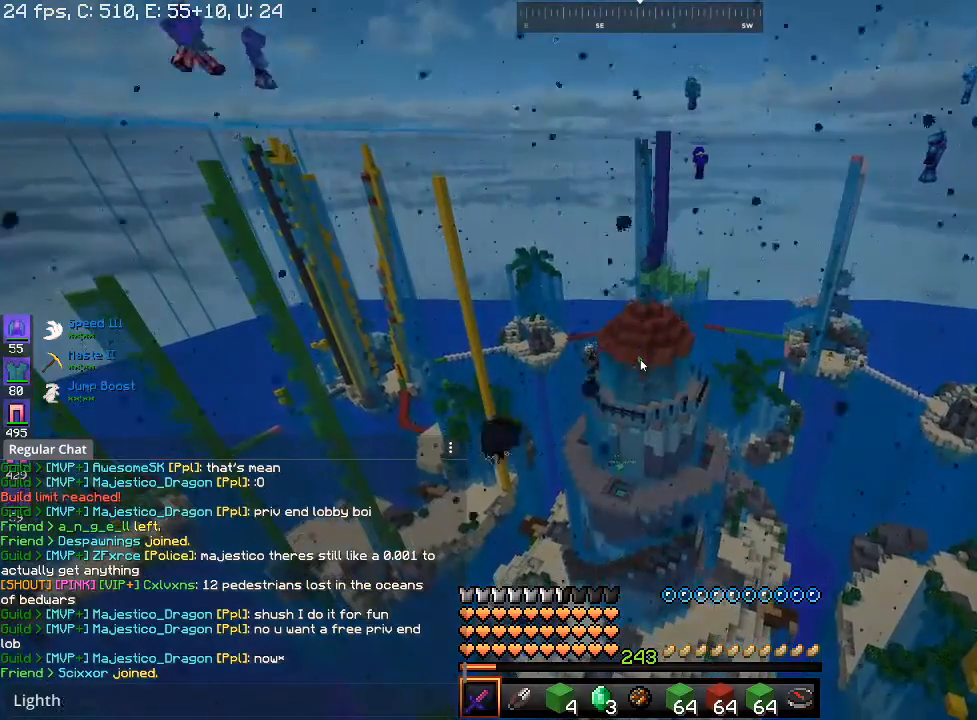
{"keys": [], "mouse": [], "events": []}
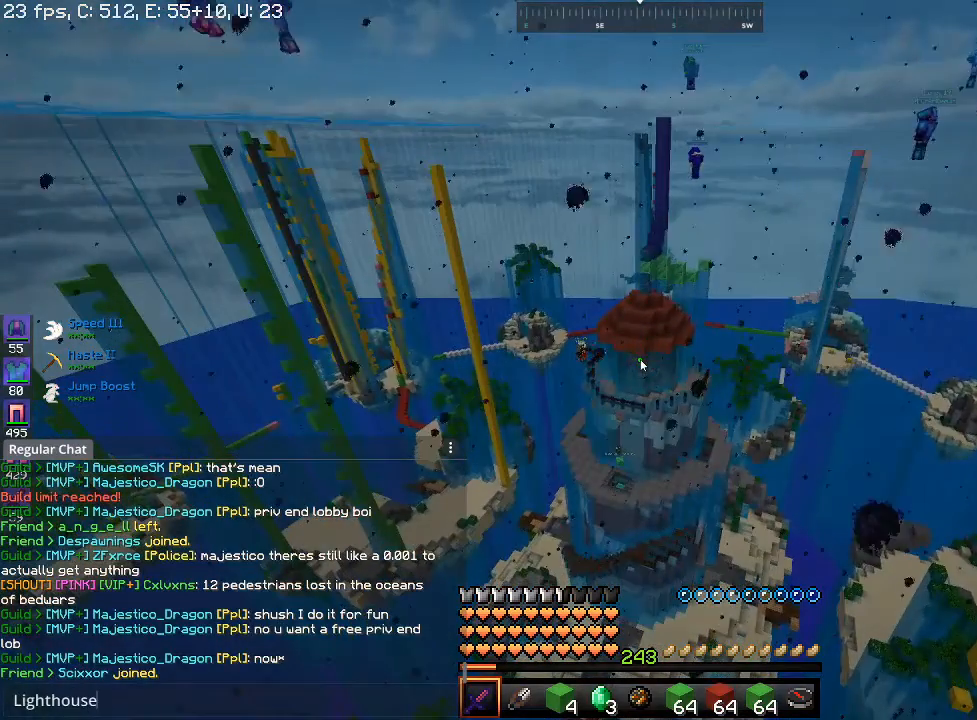
{"keys": [], "mouse": [], "events": []}
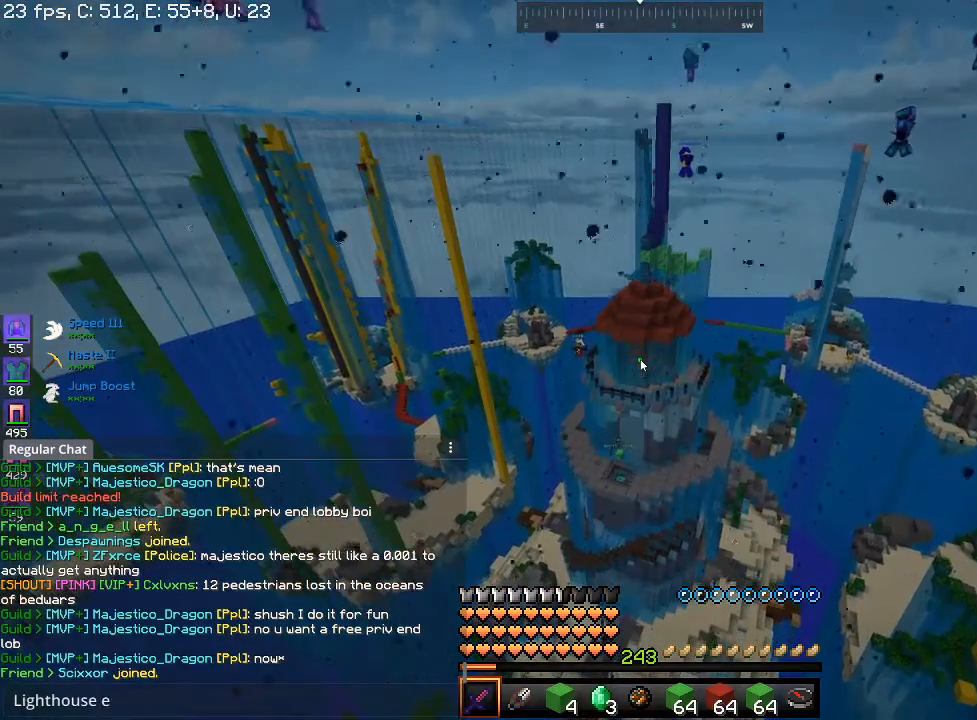
{"keys": [], "mouse": [], "events": []}
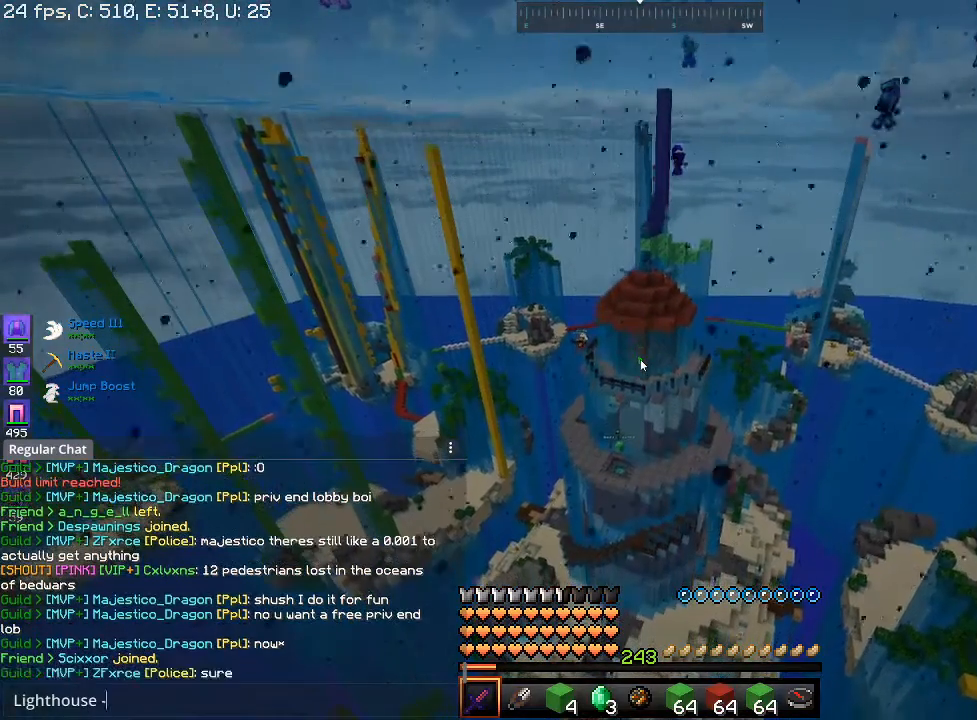
{"keys": [], "mouse": [], "events": []}
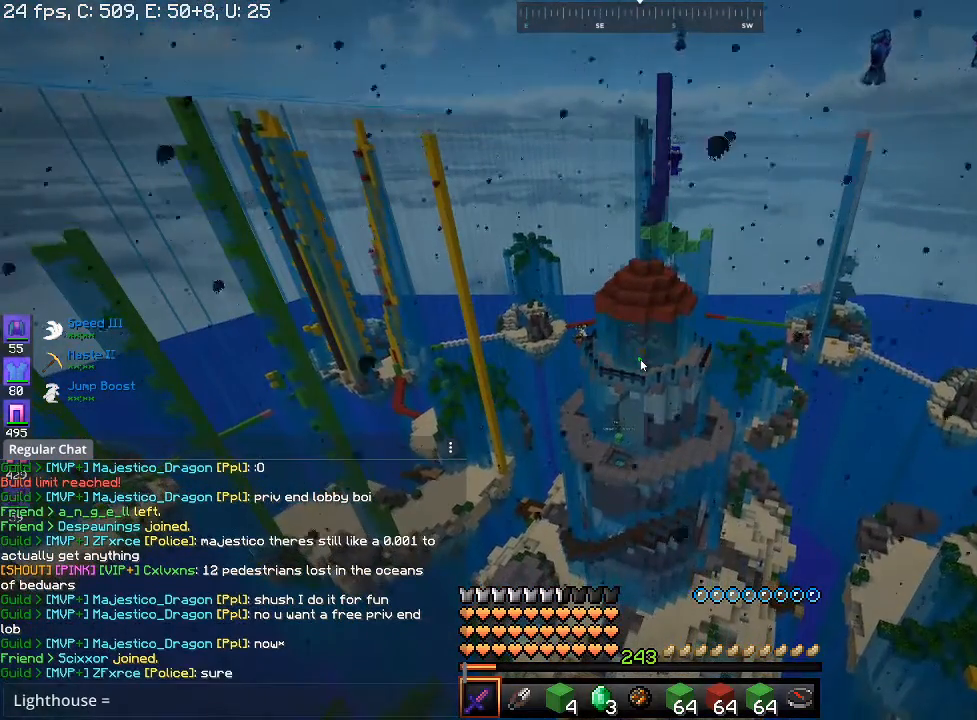
{"keys": [], "mouse": [], "events": []}
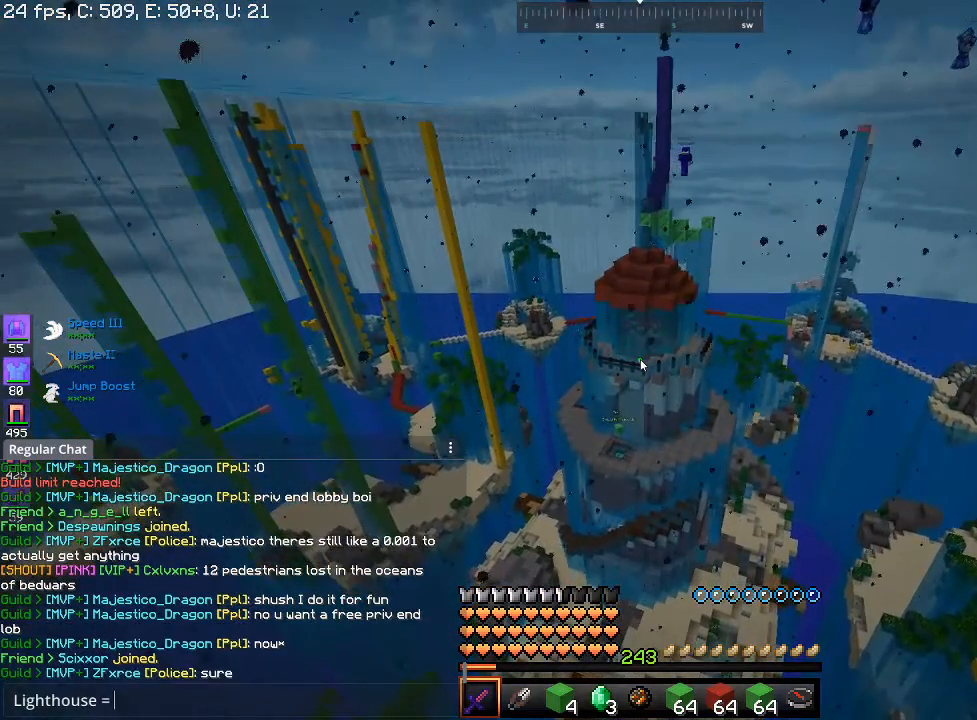
{"keys": [], "mouse": [], "events": []}
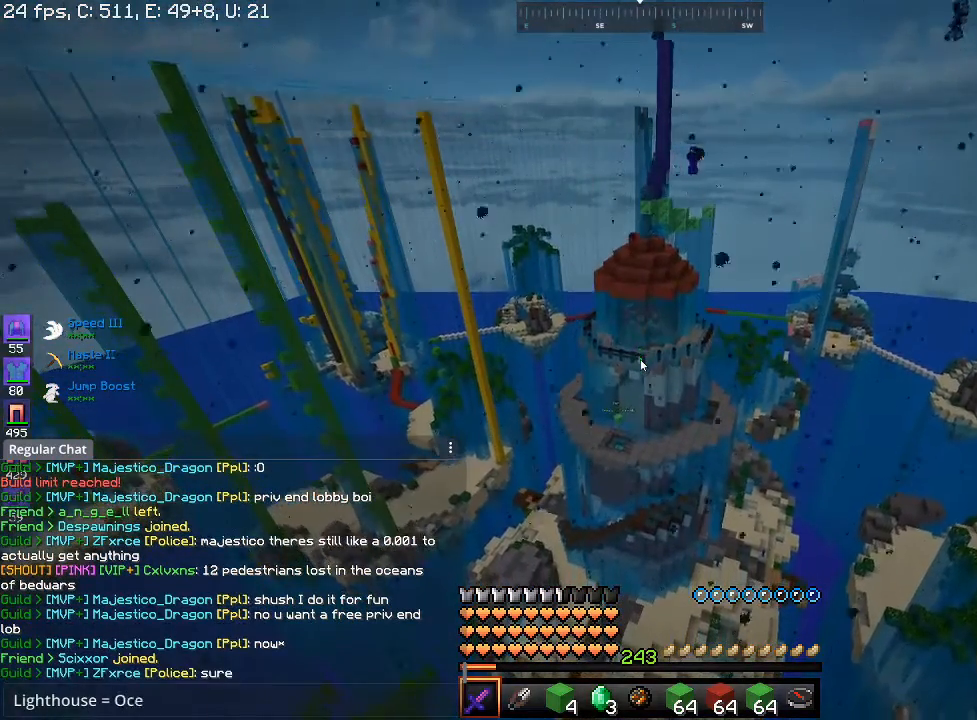
{"keys": ["w"], "mouse": [], "events": [[500, "w", "down"]]}
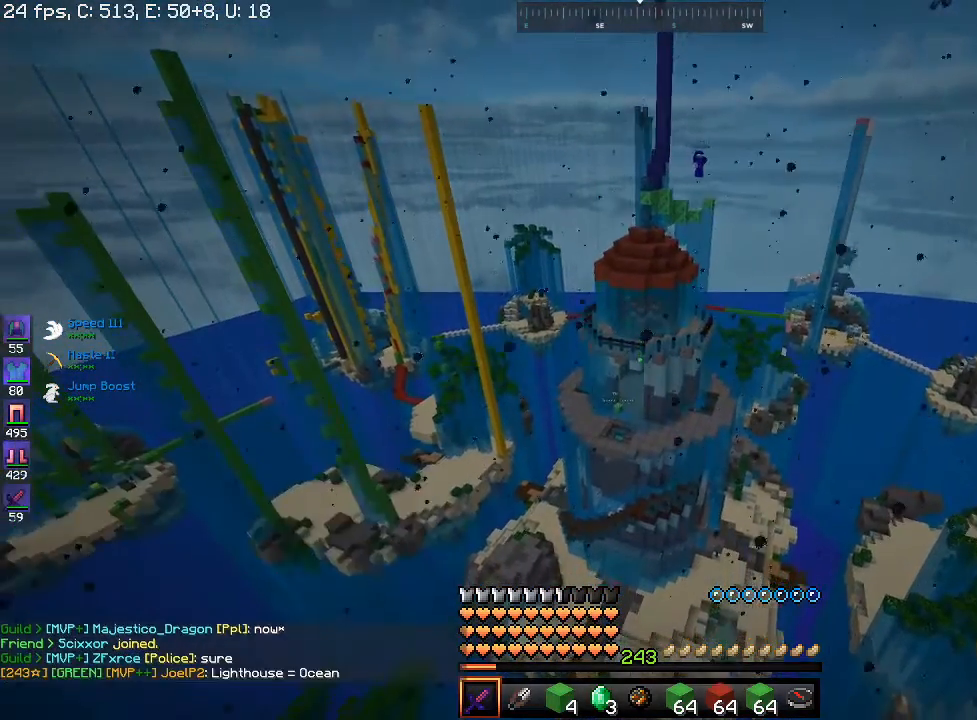
{"keys": ["w"], "mouse": [], "events": []}
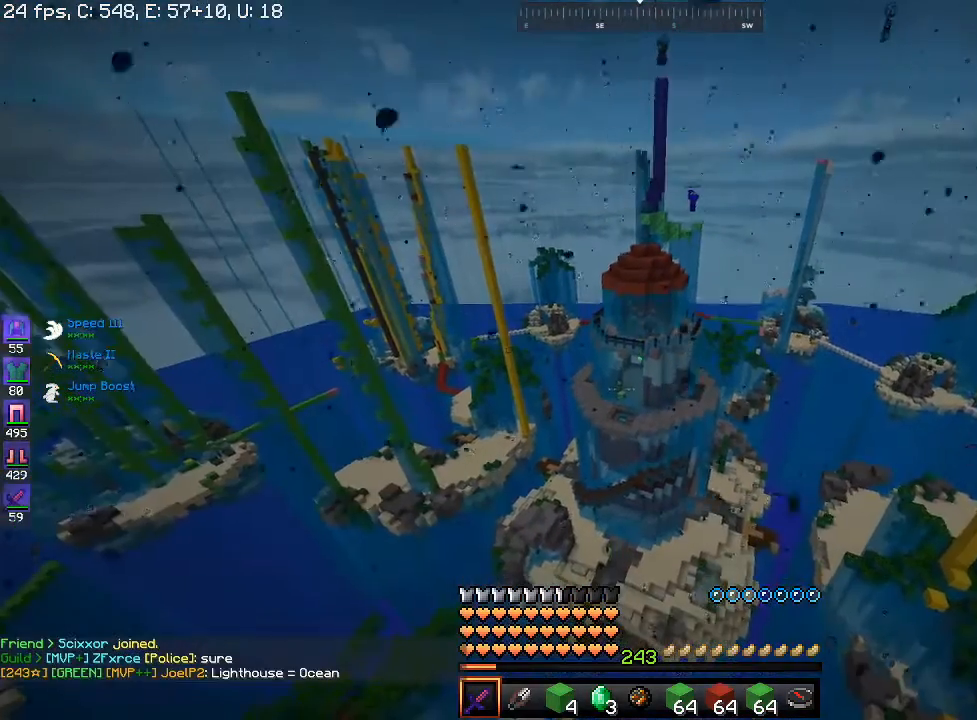
{"keys": ["space", "w"], "mouse": [], "events": [[267, "space", "down"]]}
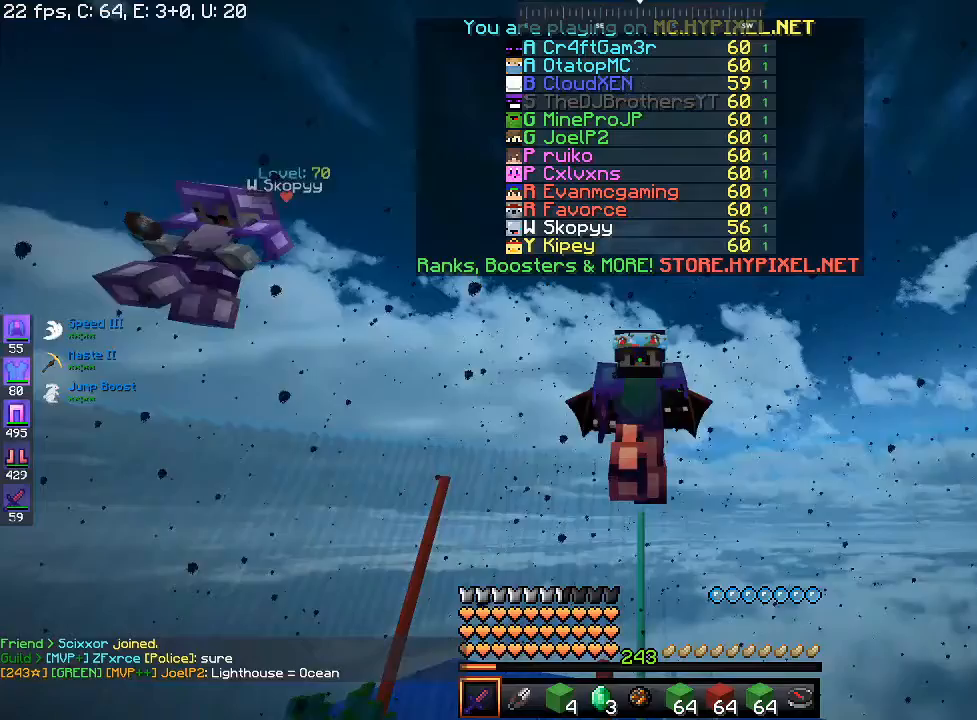
{"keys": ["space", "w"], "mouse": [], "events": []}
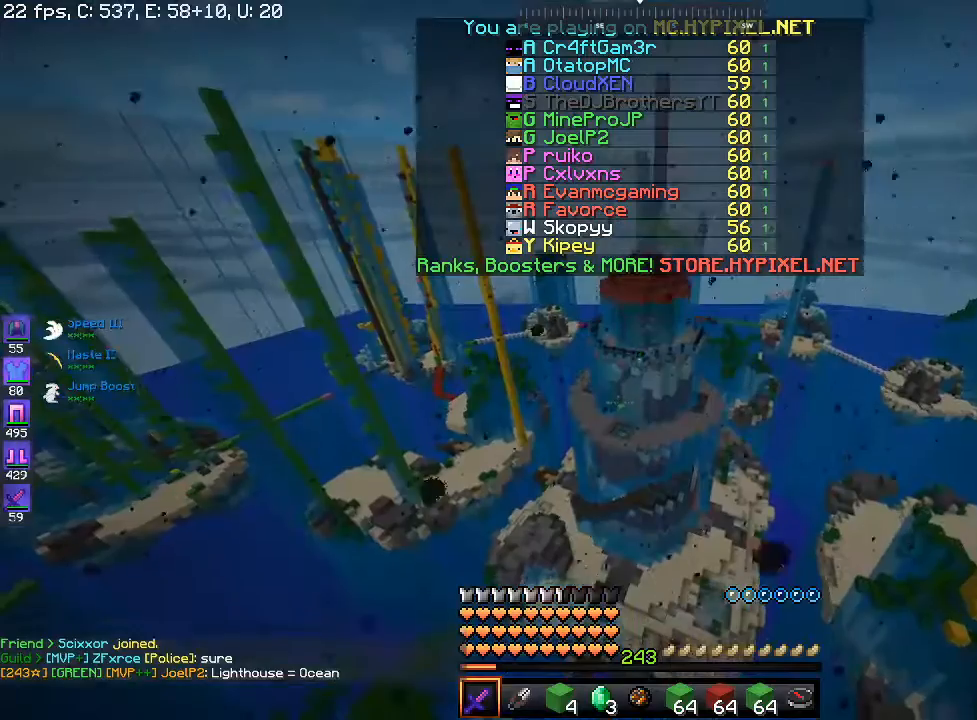
{"keys": ["w"], "mouse": [], "events": [[367, "space", "up"]]}
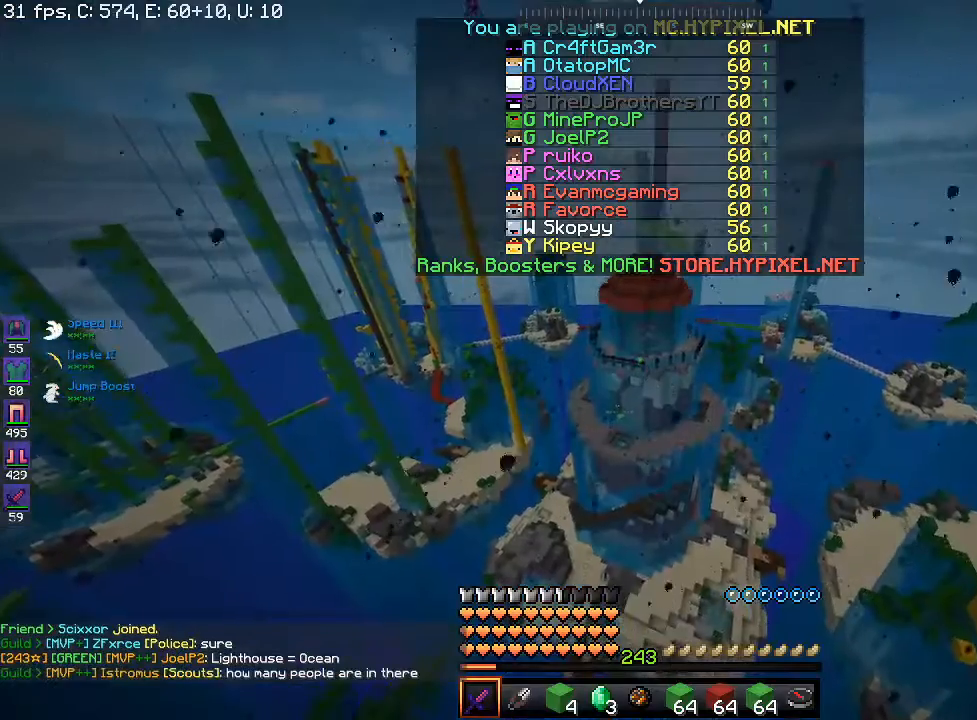
{"keys": ["w"], "mouse": [], "events": [[100, "space", "down"], [333, "space", "up"]]}
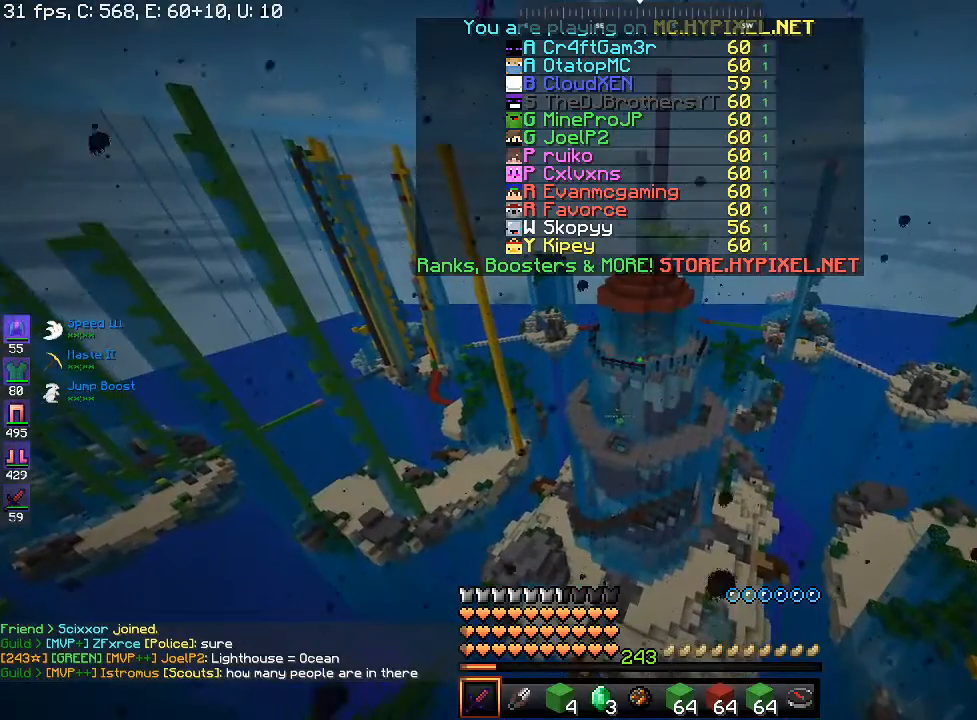
{"keys": ["space", "w"], "mouse": [], "events": [[100, "space", "down"]]}
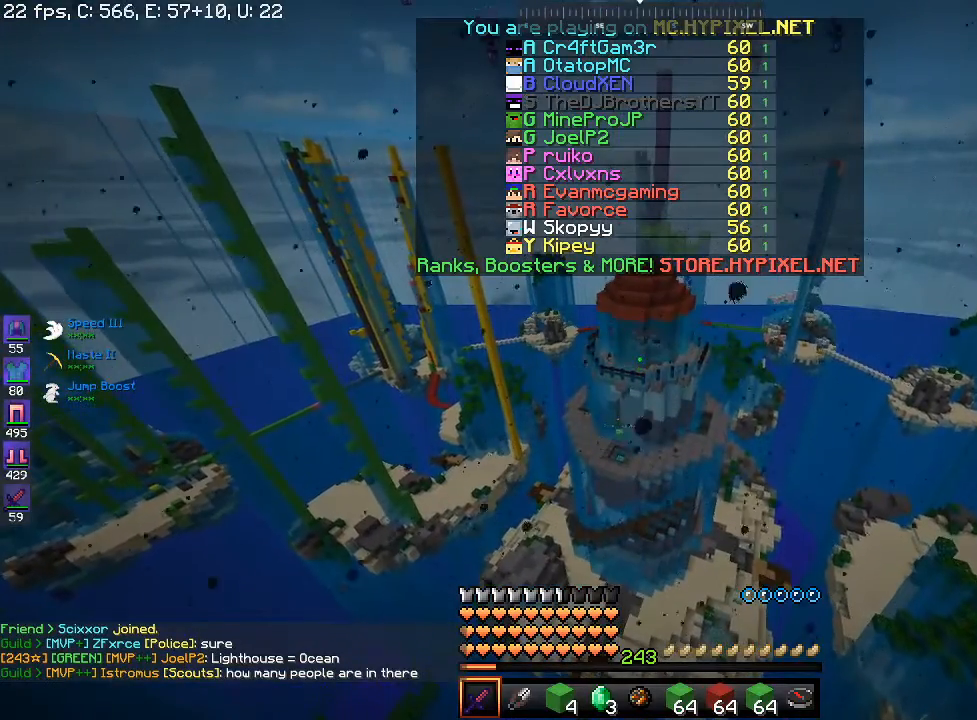
{"keys": ["space", "w"], "mouse": [], "events": []}
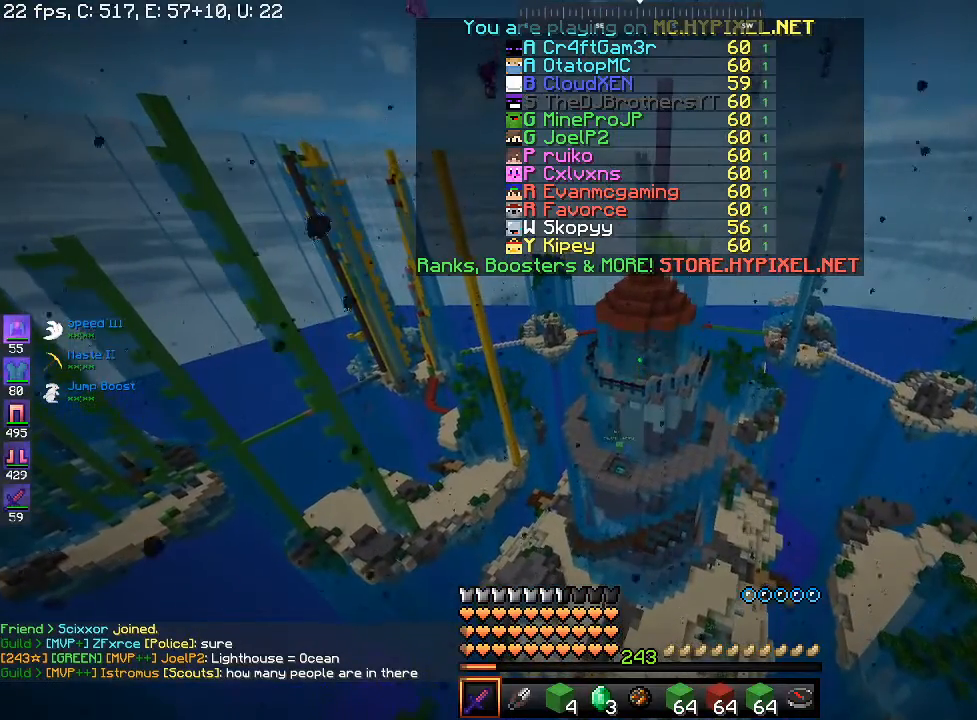
{"keys": ["space", "w"], "mouse": [], "events": []}
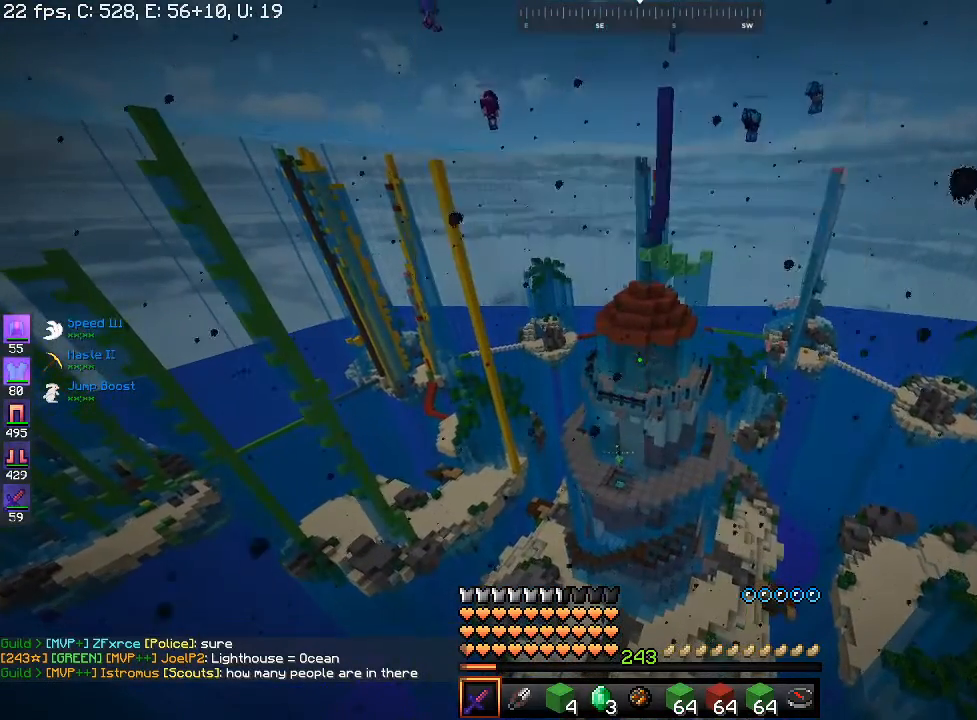
{"keys": ["w"], "mouse": [], "events": [[67, "space", "up"]]}
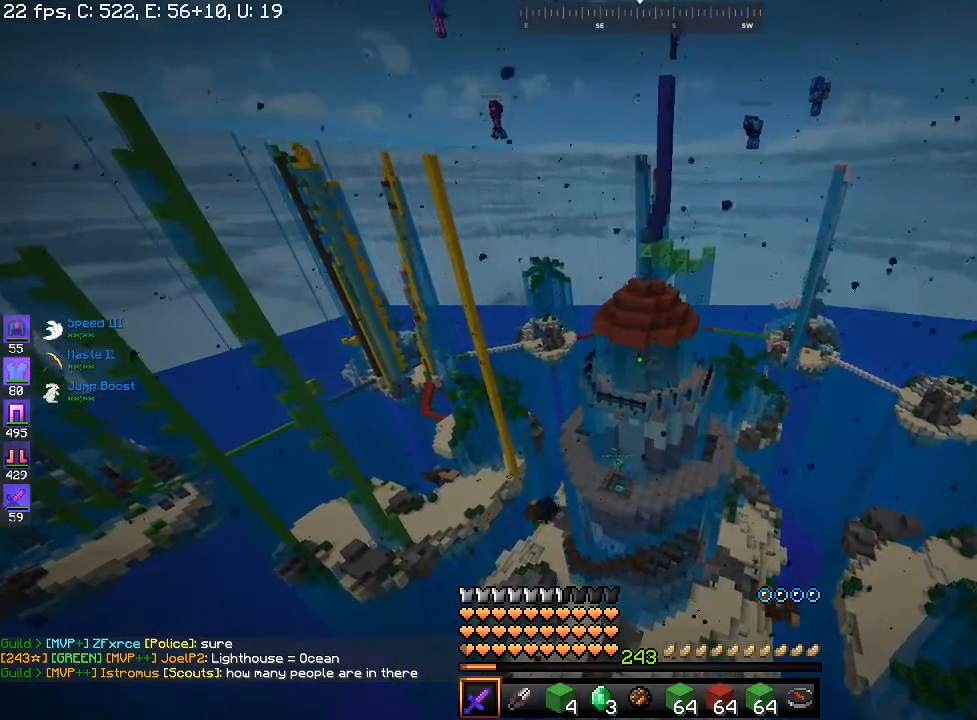
{"keys": ["w"], "mouse": [], "events": []}
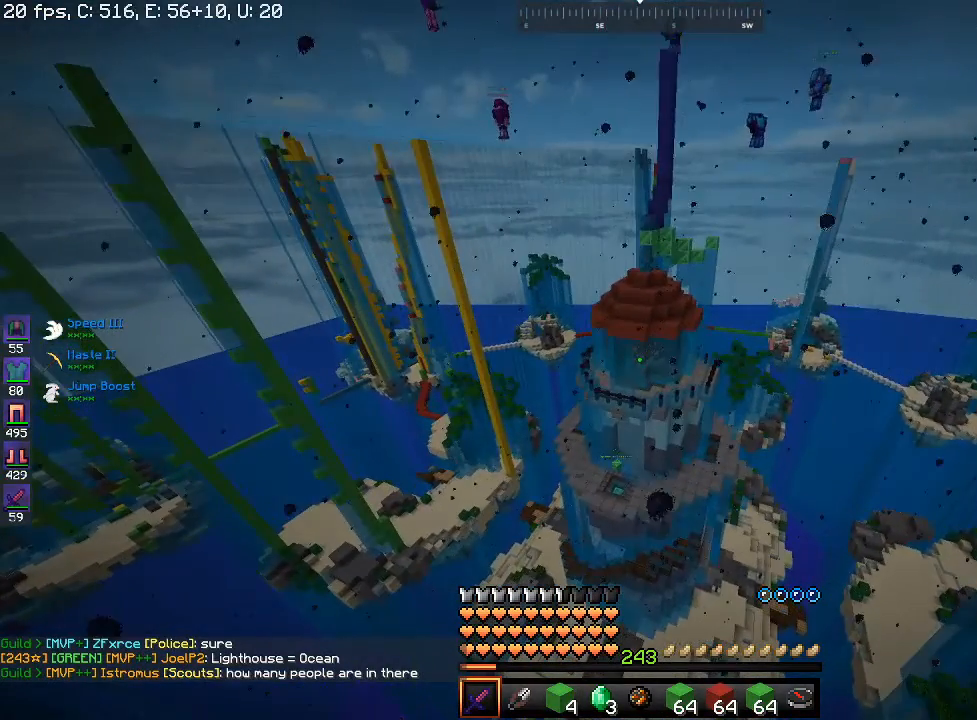
{"keys": ["w"], "mouse": [], "events": []}
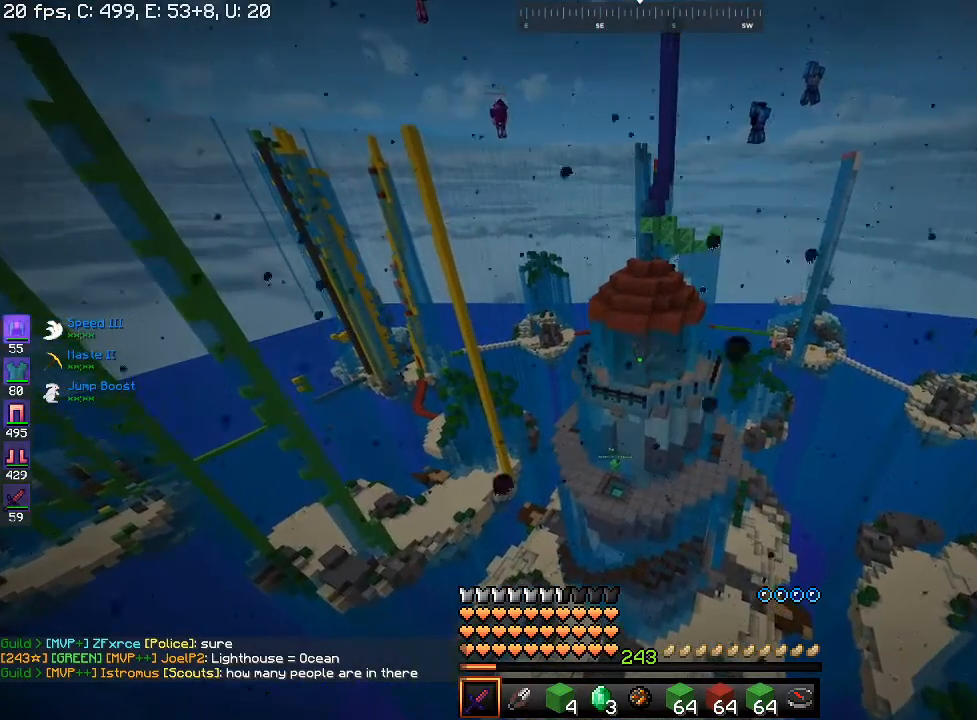
{"keys": [], "mouse": [], "events": [[500, "w", "up"]]}